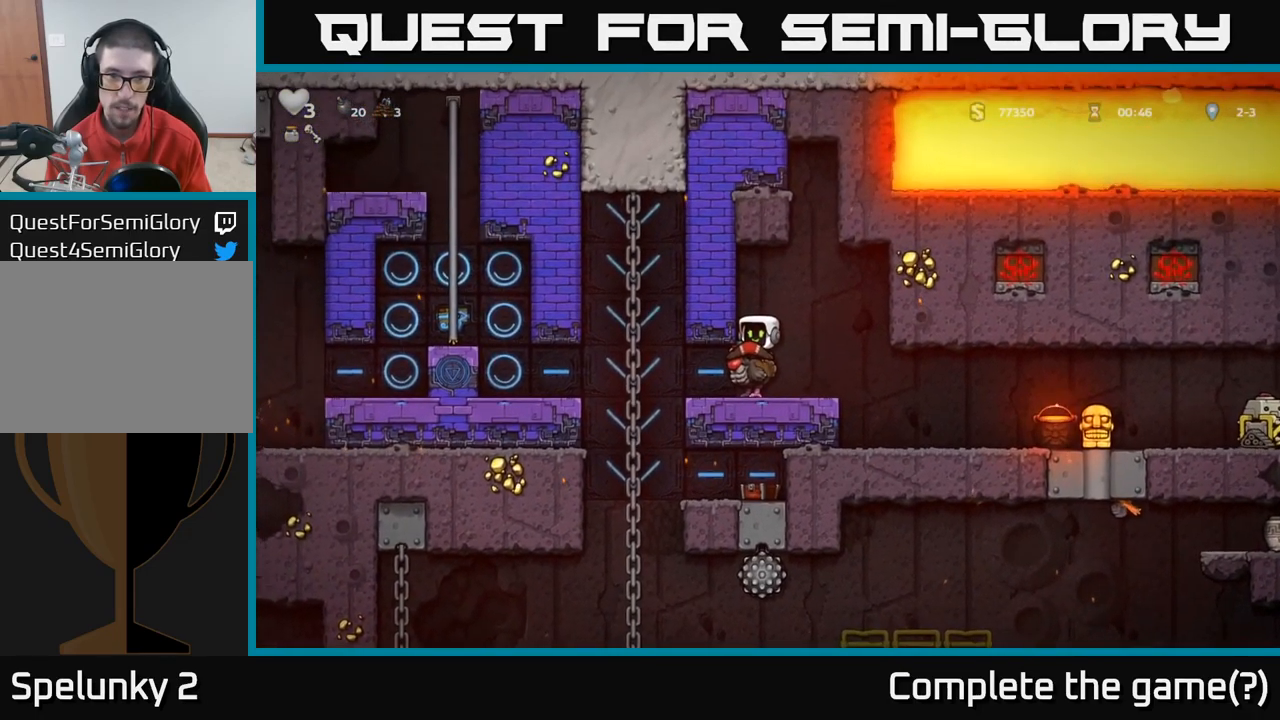
Gameplay with a controller (Xbox layout); each line is a JSON object with the inputs held at the frame after it (dt_ms = milliseconds from this image to that frame). "events" lists button and stick changes between this image and that frame as [ms after this image, input, new state], when the widget could be followed in between.
{"dt_ms": 500, "buttons": [], "left_stick": "right", "right_stick": "center", "events": [[133, "left_stick", "down"], [200, "A", "down"], [300, "A", "up"], [333, "left_stick", "center"], [383, "left_stick", "right"]]}
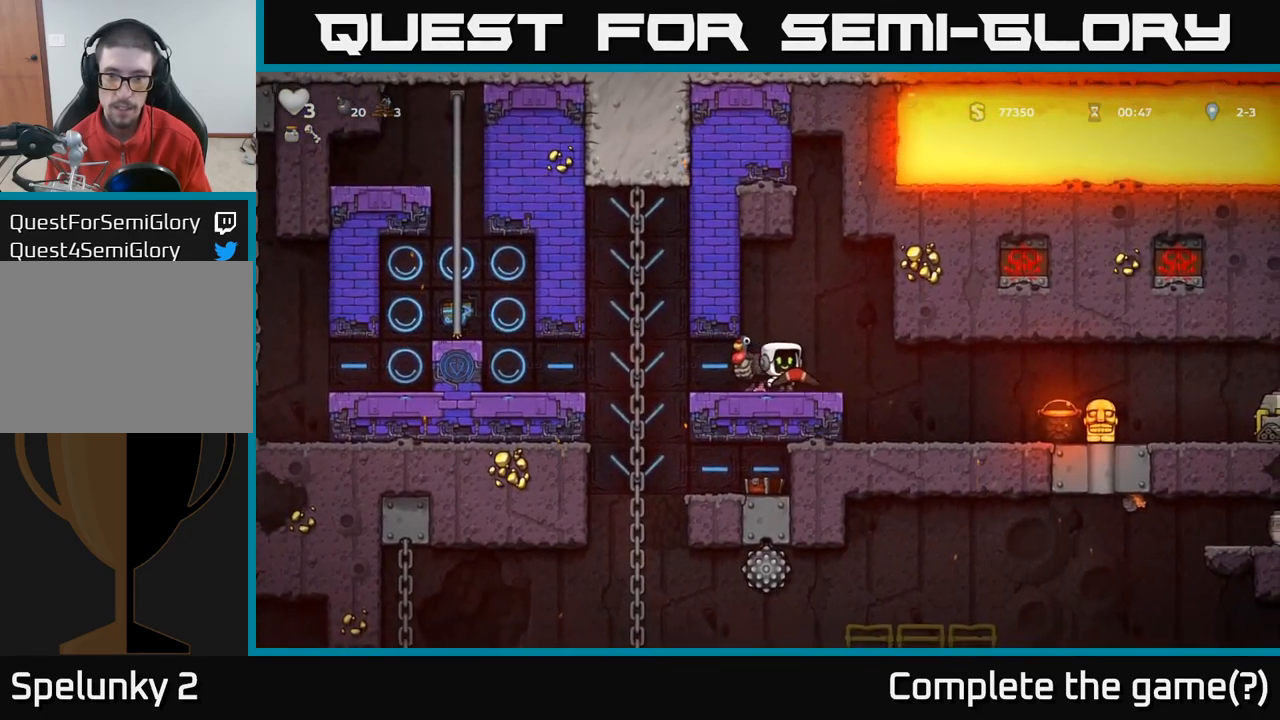
{"dt_ms": 500, "buttons": [], "left_stick": "center", "right_stick": "center", "events": [[83, "left_stick", "center"]]}
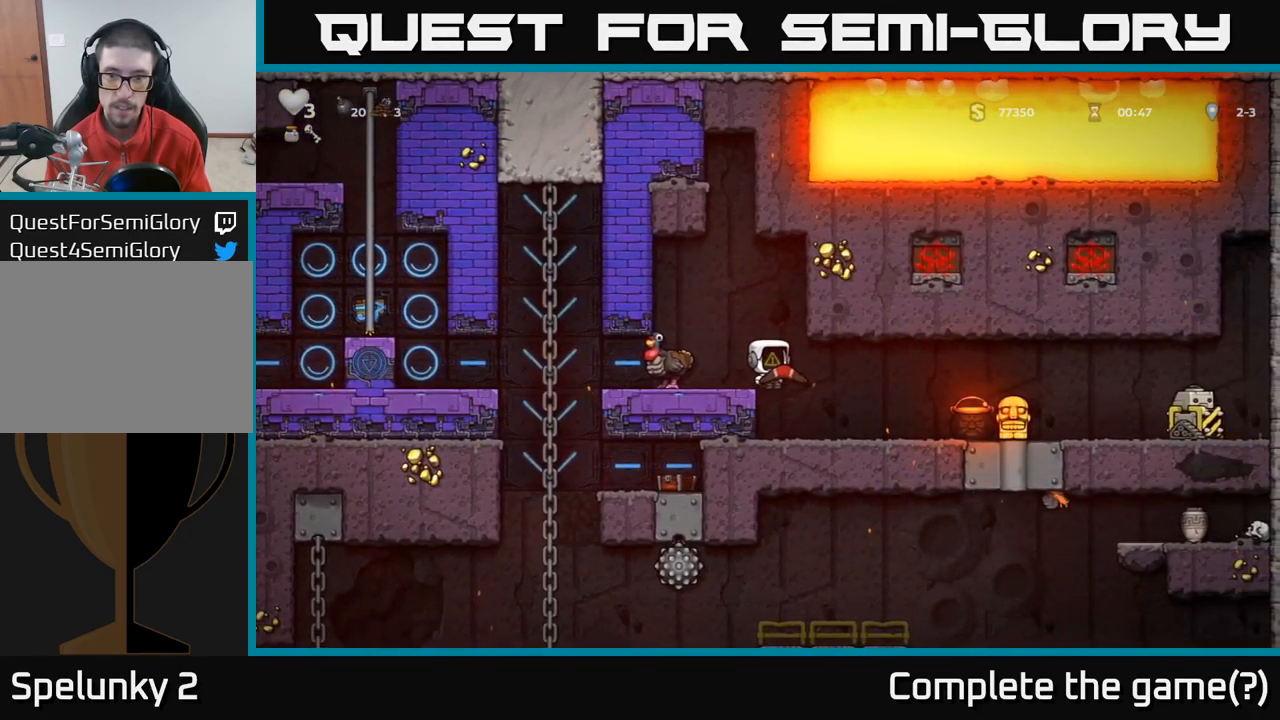
{"dt_ms": 500, "buttons": [], "left_stick": "center", "right_stick": "center", "events": []}
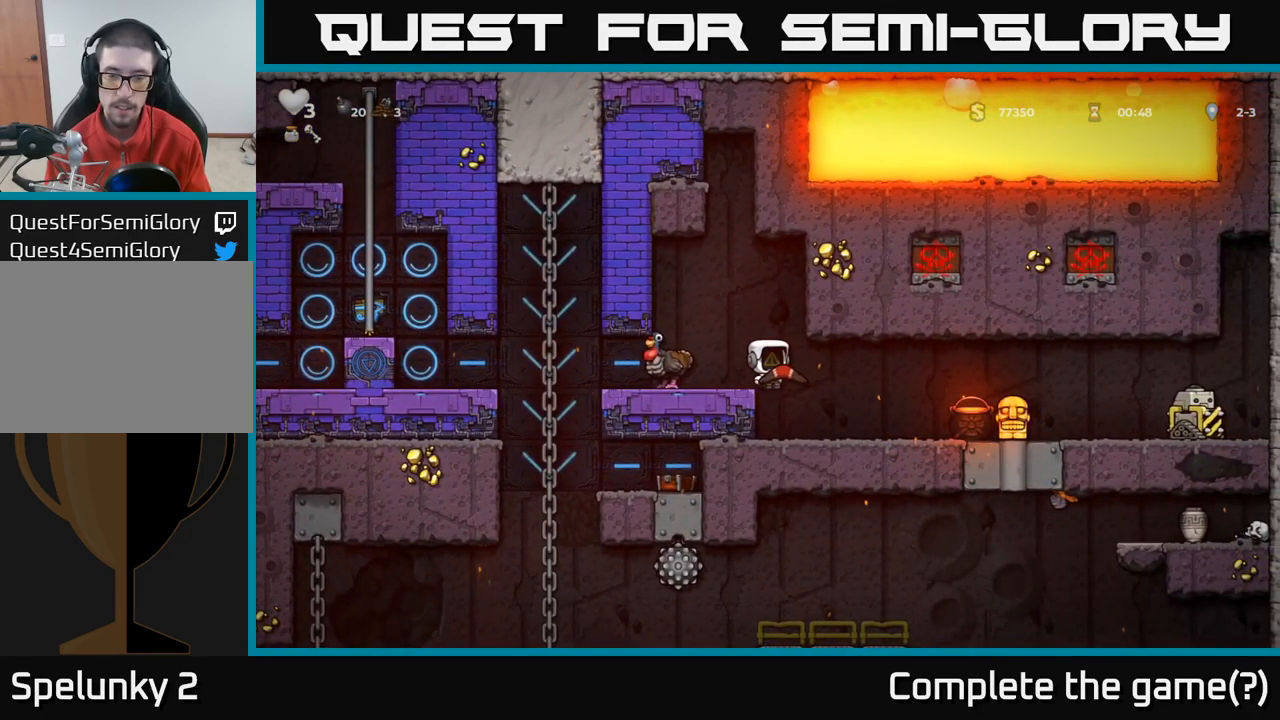
{"dt_ms": 500, "buttons": [], "left_stick": "center", "right_stick": "center", "events": [[17, "left_stick", "right"], [183, "left_stick", "center"]]}
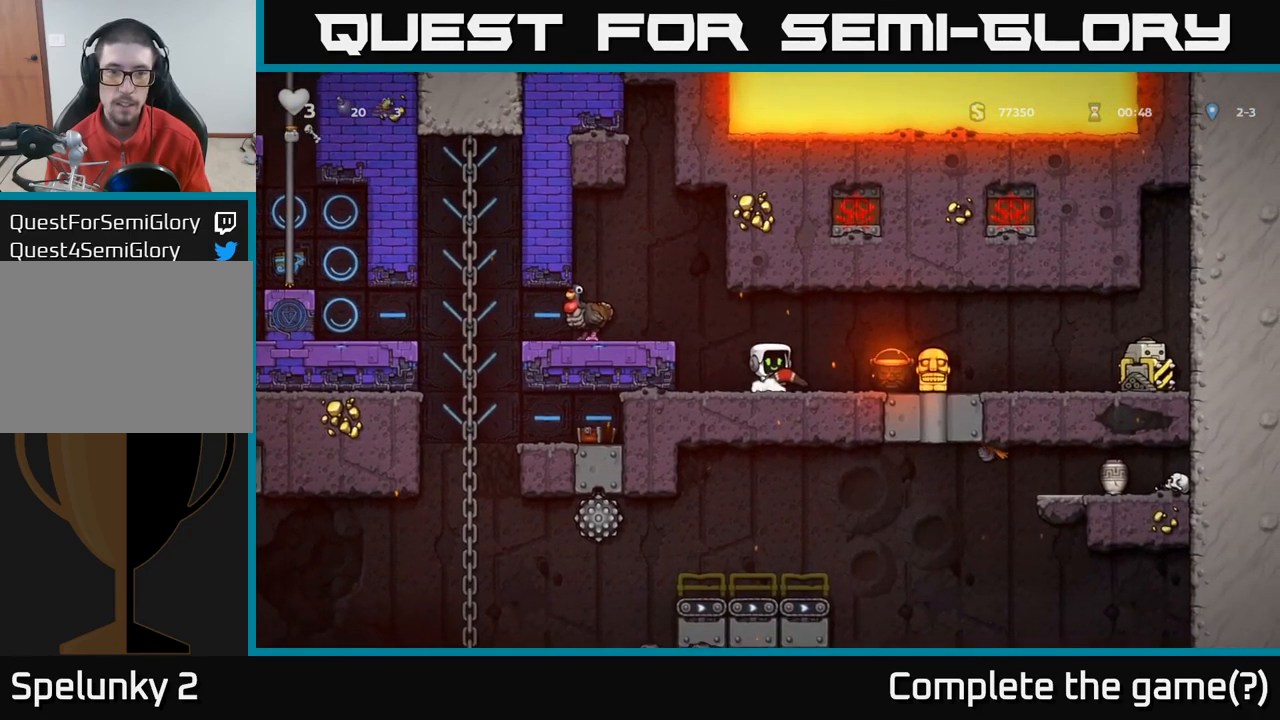
{"dt_ms": 1000, "buttons": [], "left_stick": "center", "right_stick": "center"}
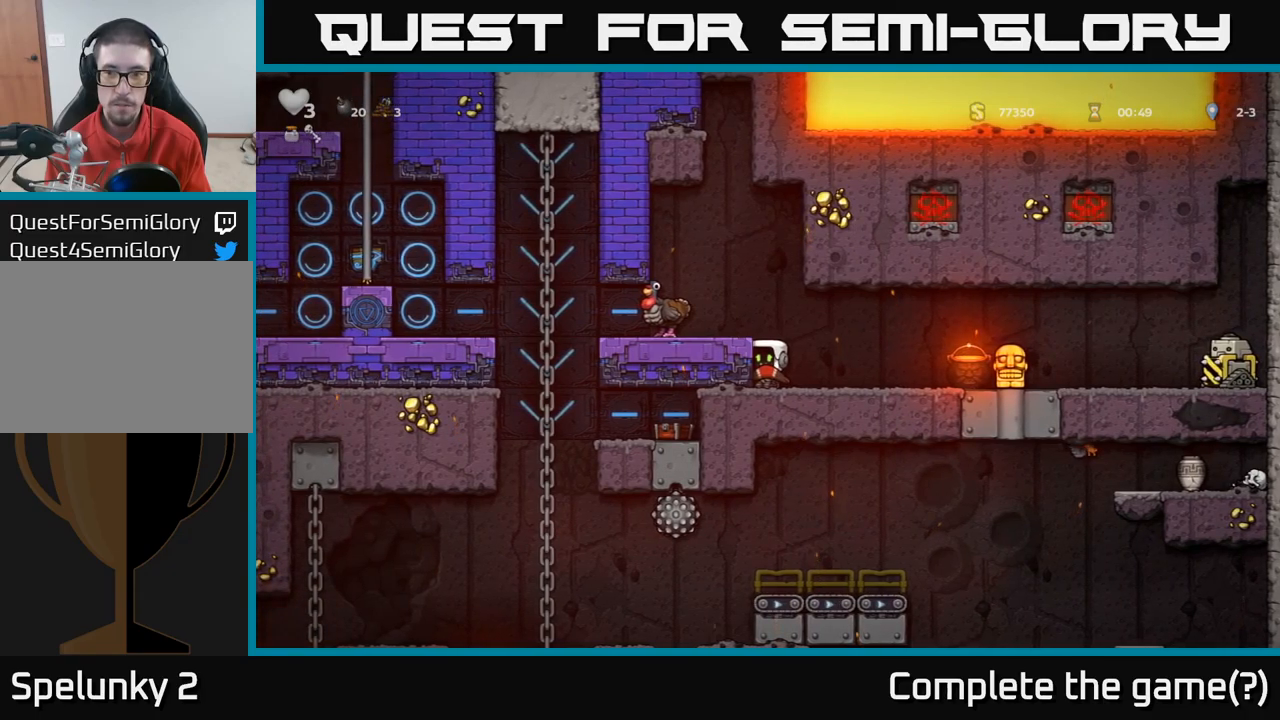
{"dt_ms": 500, "buttons": [], "left_stick": "right", "right_stick": "center", "events": [[17, "left_stick", "right"], [234, "left_stick", "center"], [450, "left_stick", "right"]]}
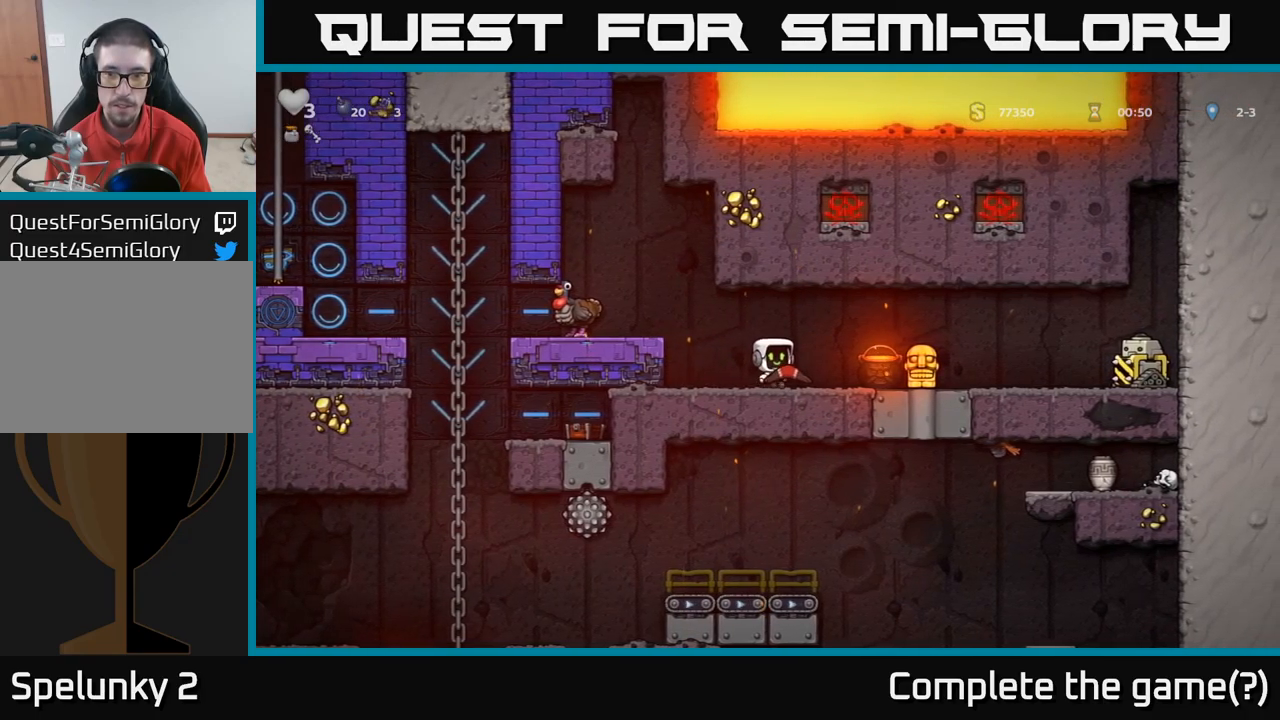
{"dt_ms": 500, "buttons": [], "left_stick": "left", "right_stick": "center", "events": [[334, "left_stick", "down"], [384, "X", "down"], [417, "X", "up"], [450, "left_stick", "left"]]}
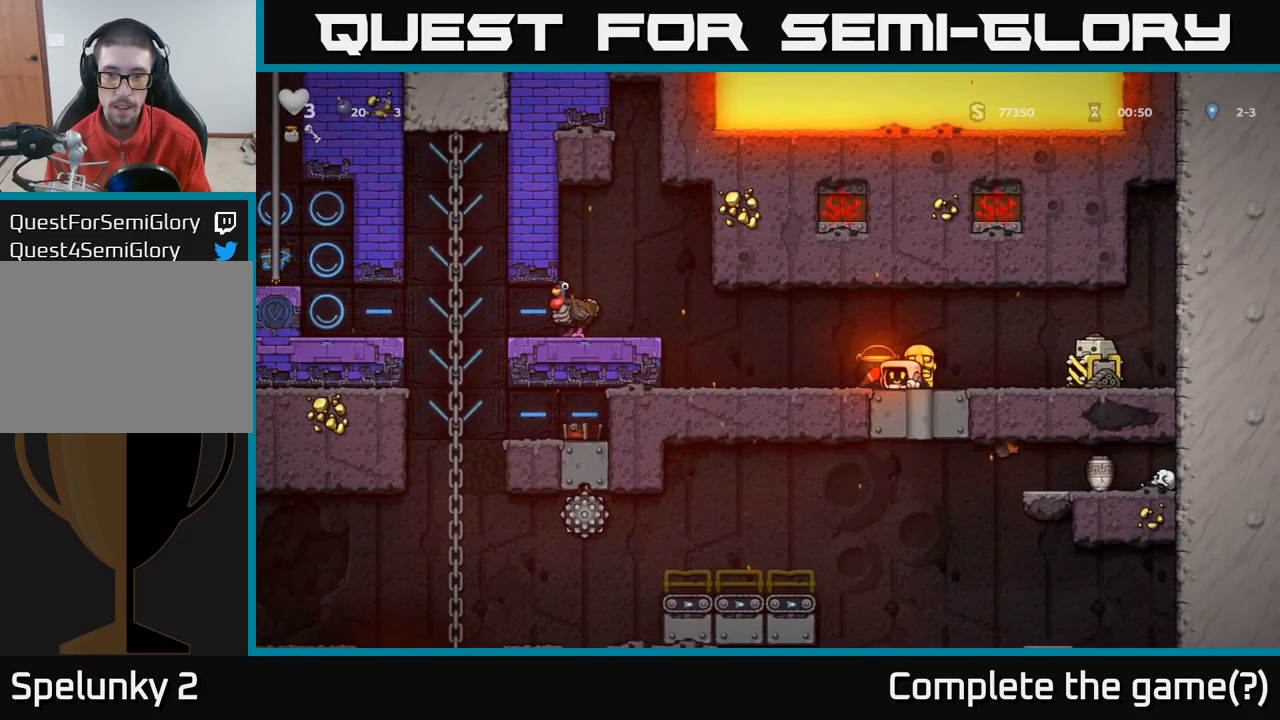
{"dt_ms": 500, "buttons": [], "left_stick": "right", "right_stick": "center", "events": [[434, "left_stick", "center"], [500, "left_stick", "right"]]}
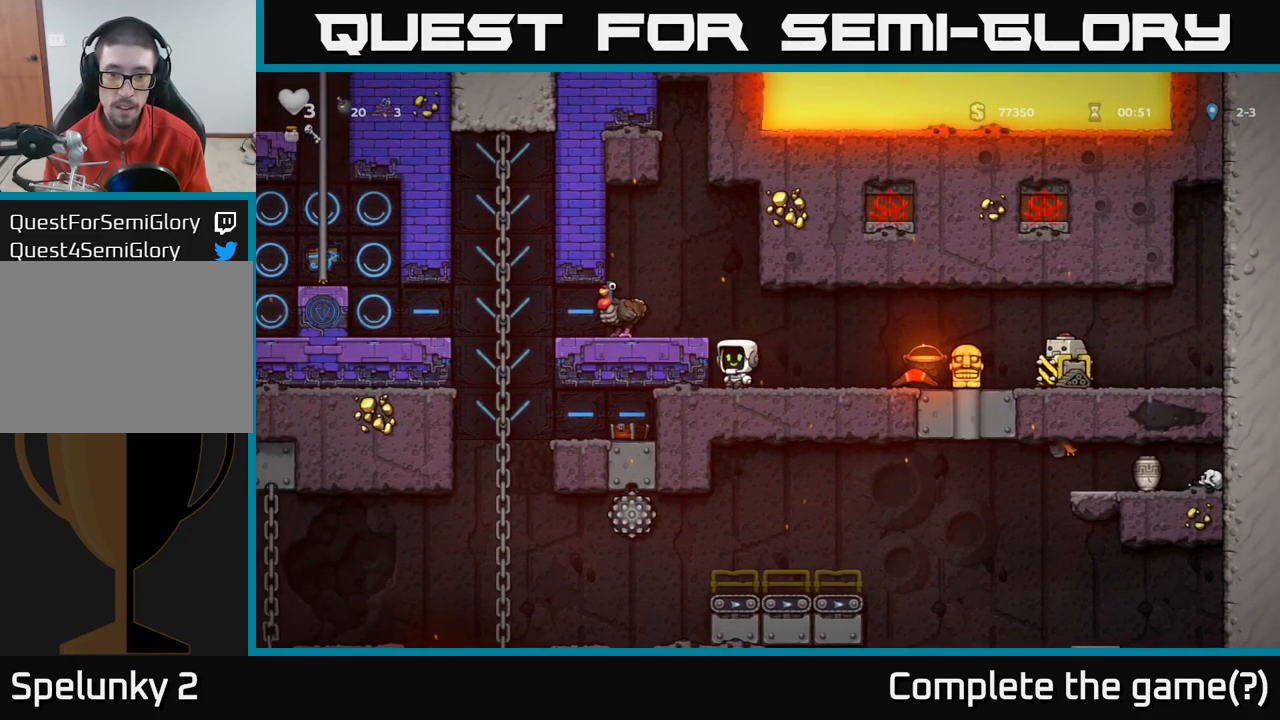
{"dt_ms": 500, "buttons": [], "left_stick": "left", "right_stick": "center", "events": [[267, "left_stick", "left"], [350, "A", "down"], [500, "A", "up"]]}
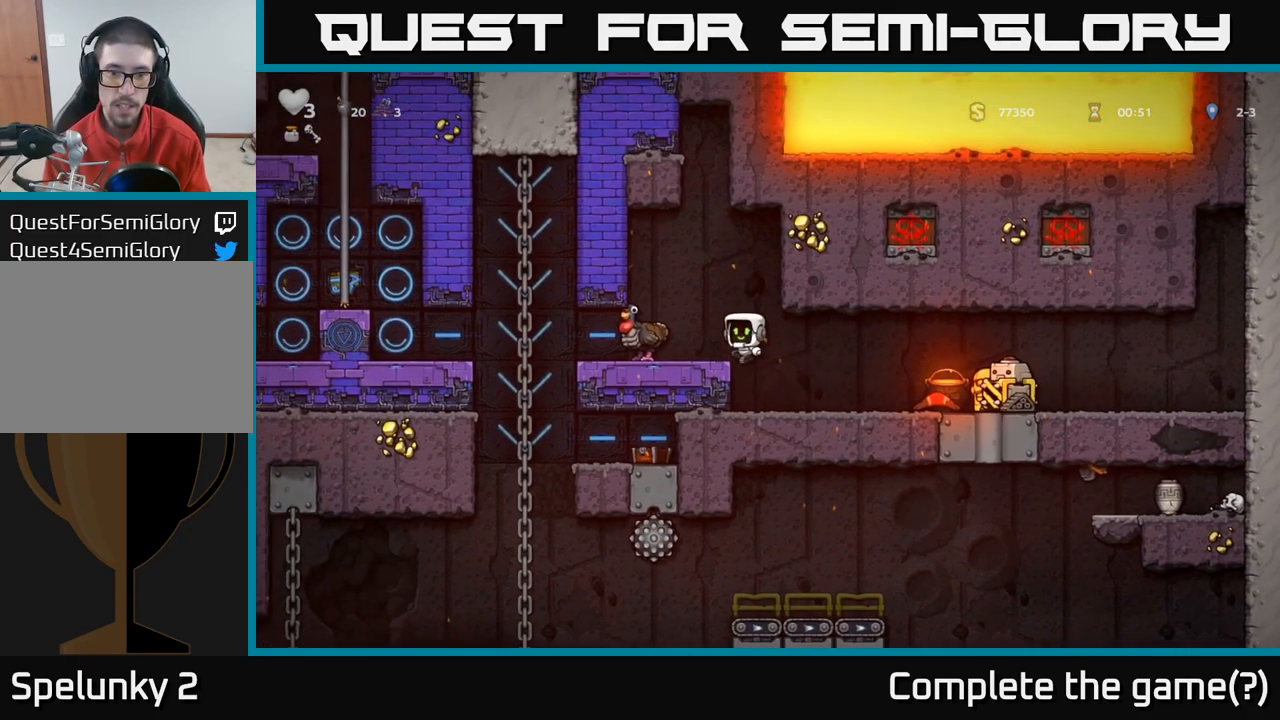
{"dt_ms": 500, "buttons": [], "left_stick": "center", "right_stick": "center", "events": [[100, "left_stick", "center"]]}
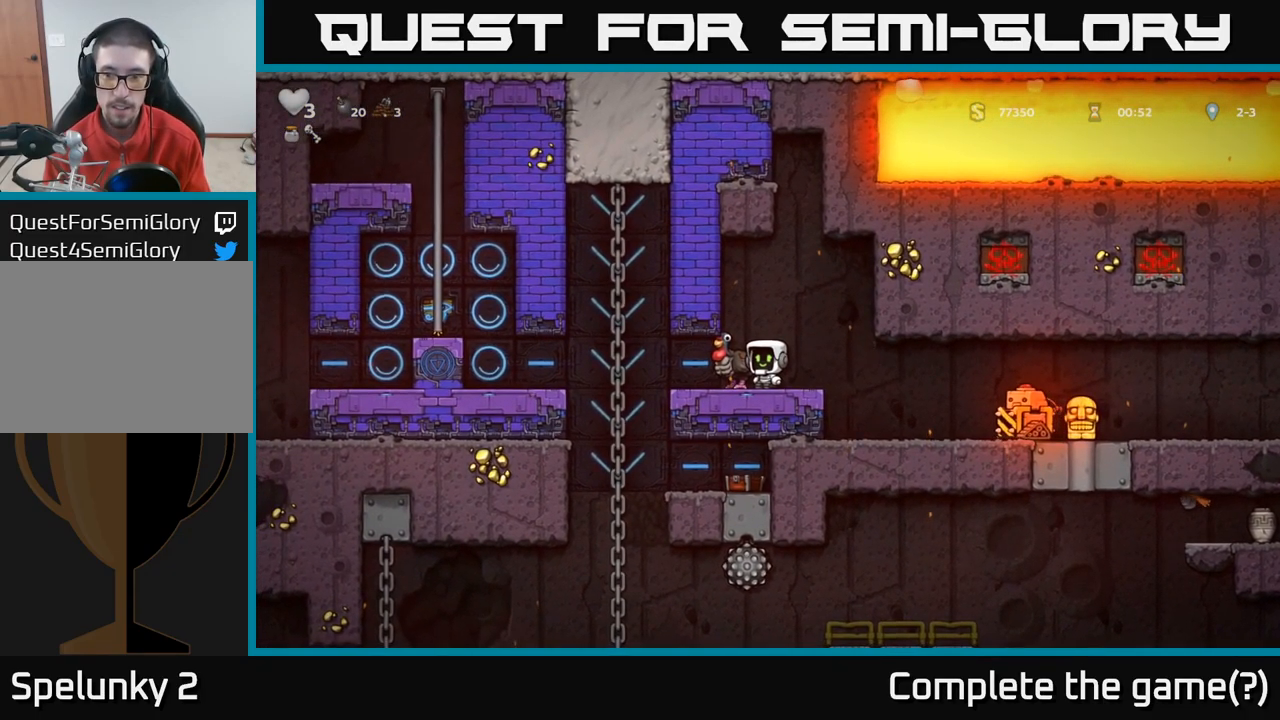
{"dt_ms": 500, "buttons": [], "left_stick": "center", "right_stick": "center", "events": []}
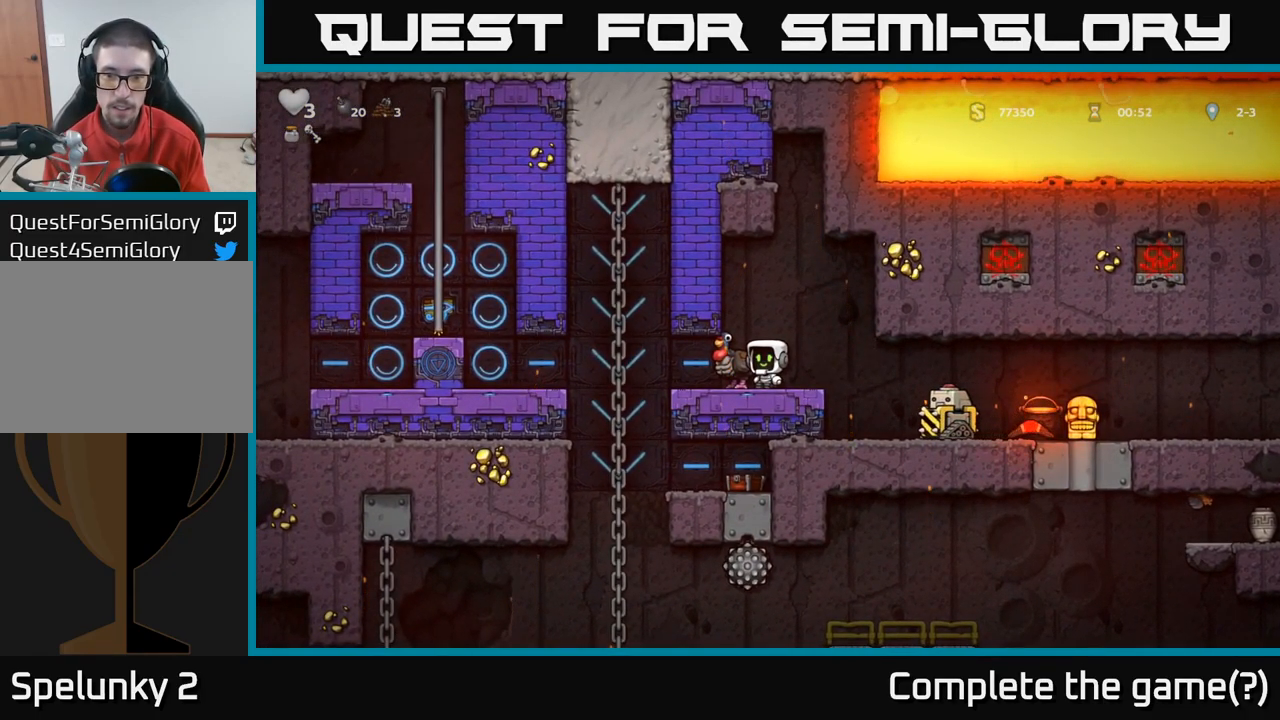
{"dt_ms": 500, "buttons": [], "left_stick": "right", "right_stick": "center", "events": [[384, "A", "down"], [384, "left_stick", "right"], [450, "A", "up"]]}
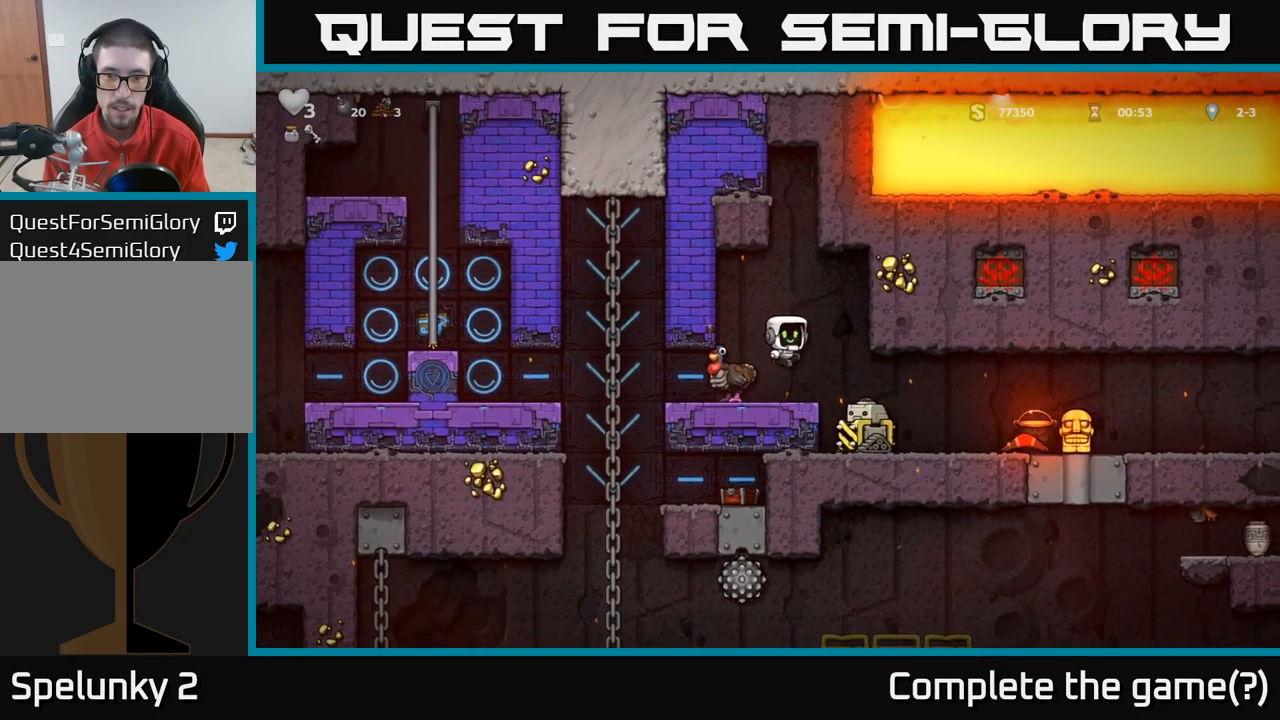
{"dt_ms": 500, "buttons": [], "left_stick": "center", "right_stick": "center", "events": [[100, "left_stick", "center"], [150, "left_stick", "left"], [267, "left_stick", "center"], [417, "left_stick", "right"], [484, "left_stick", "center"]]}
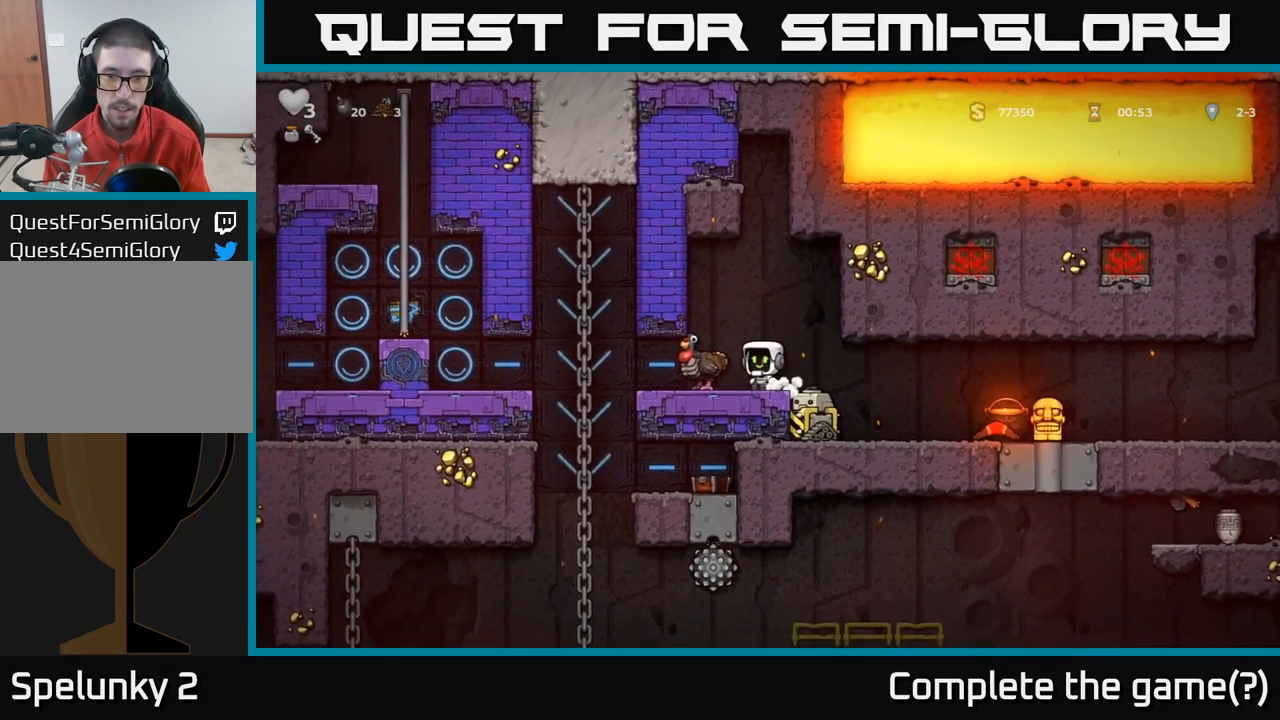
{"dt_ms": 500, "buttons": [], "left_stick": "up", "right_stick": "center", "events": [[117, "left_stick", "right"], [284, "left_stick", "center"], [484, "left_stick", "up"]]}
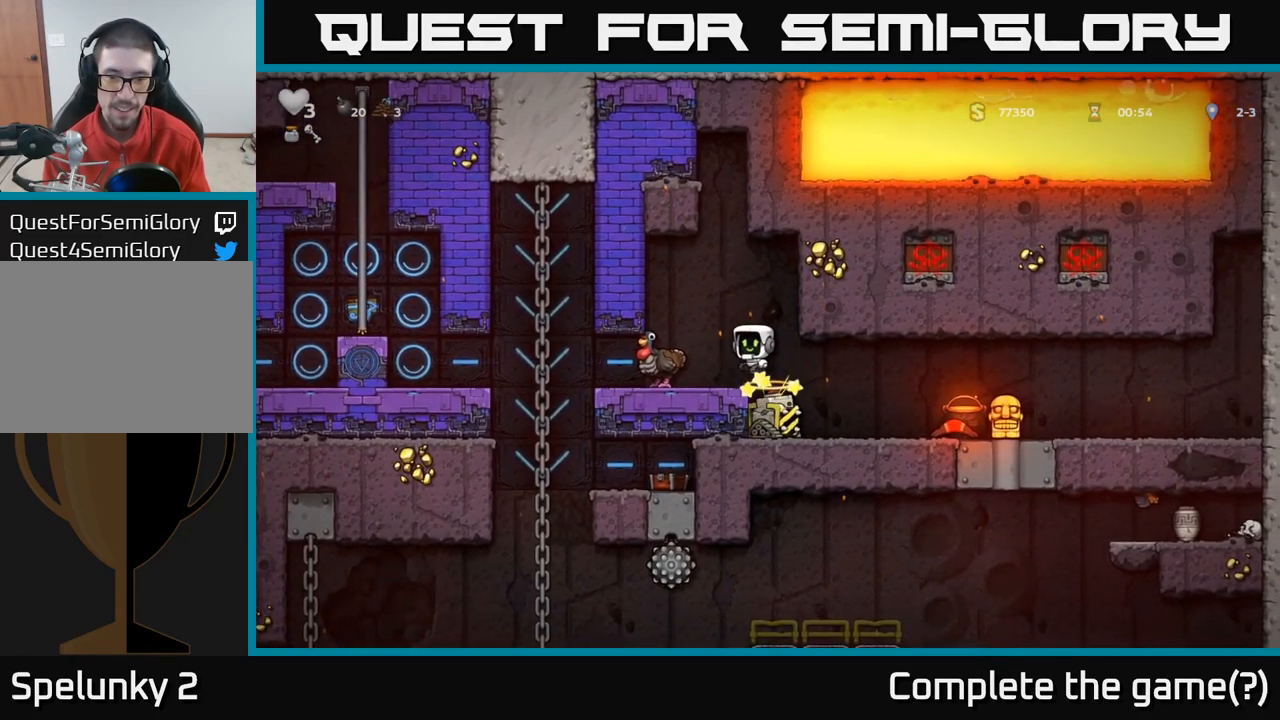
{"dt_ms": 516, "buttons": [], "left_stick": "center", "right_stick": "center", "events": [[84, "left_stick", "center"]]}
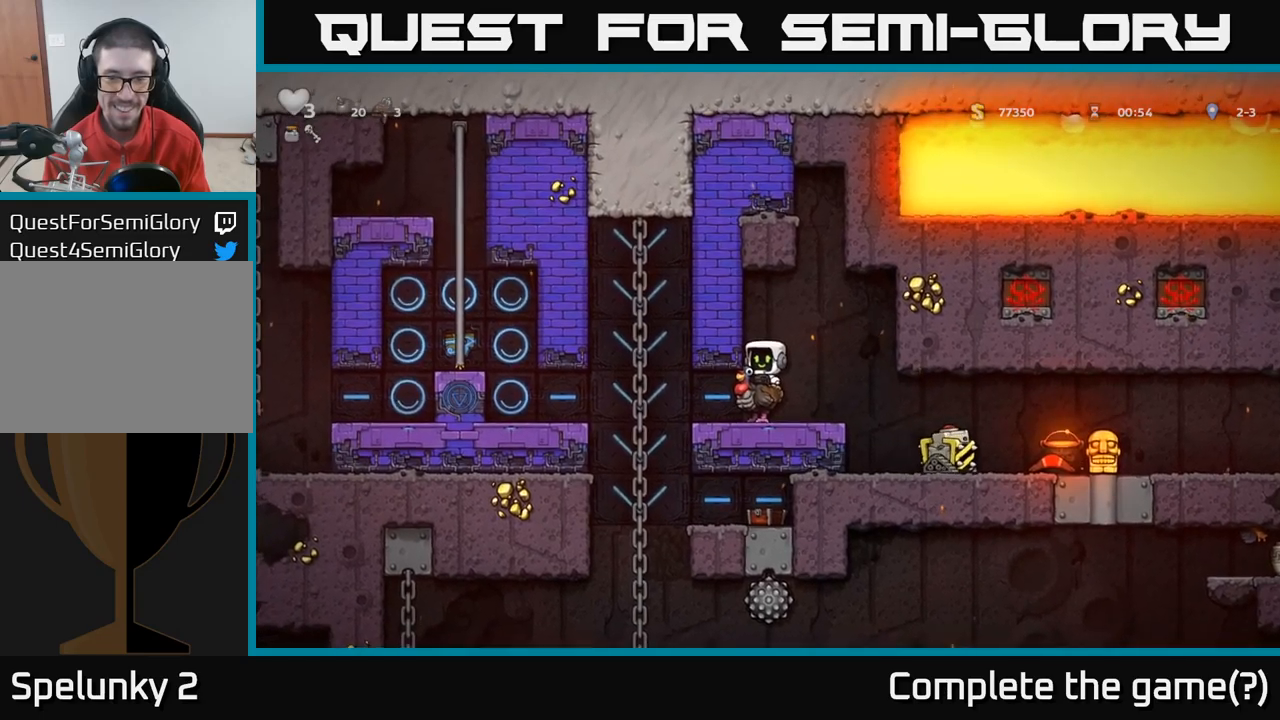
{"dt_ms": 500, "buttons": [], "left_stick": "center", "right_stick": "center", "events": []}
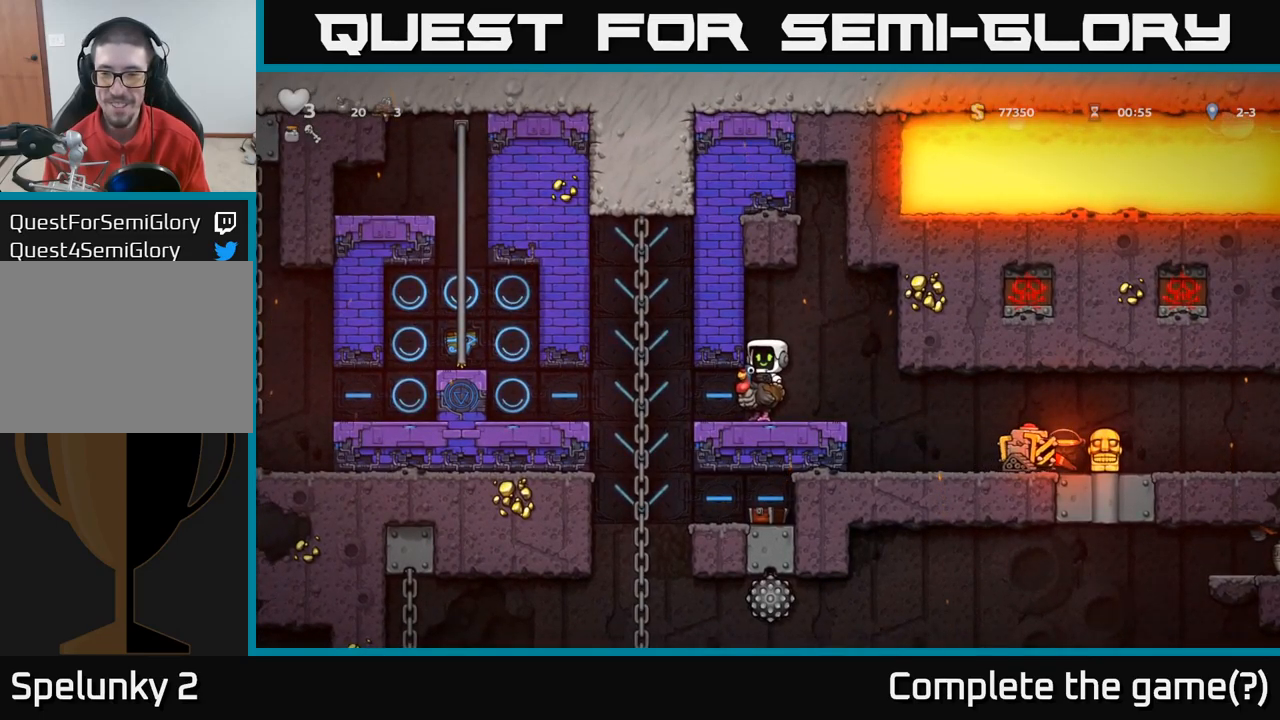
{"dt_ms": 500, "buttons": [], "left_stick": "center", "right_stick": "center", "events": []}
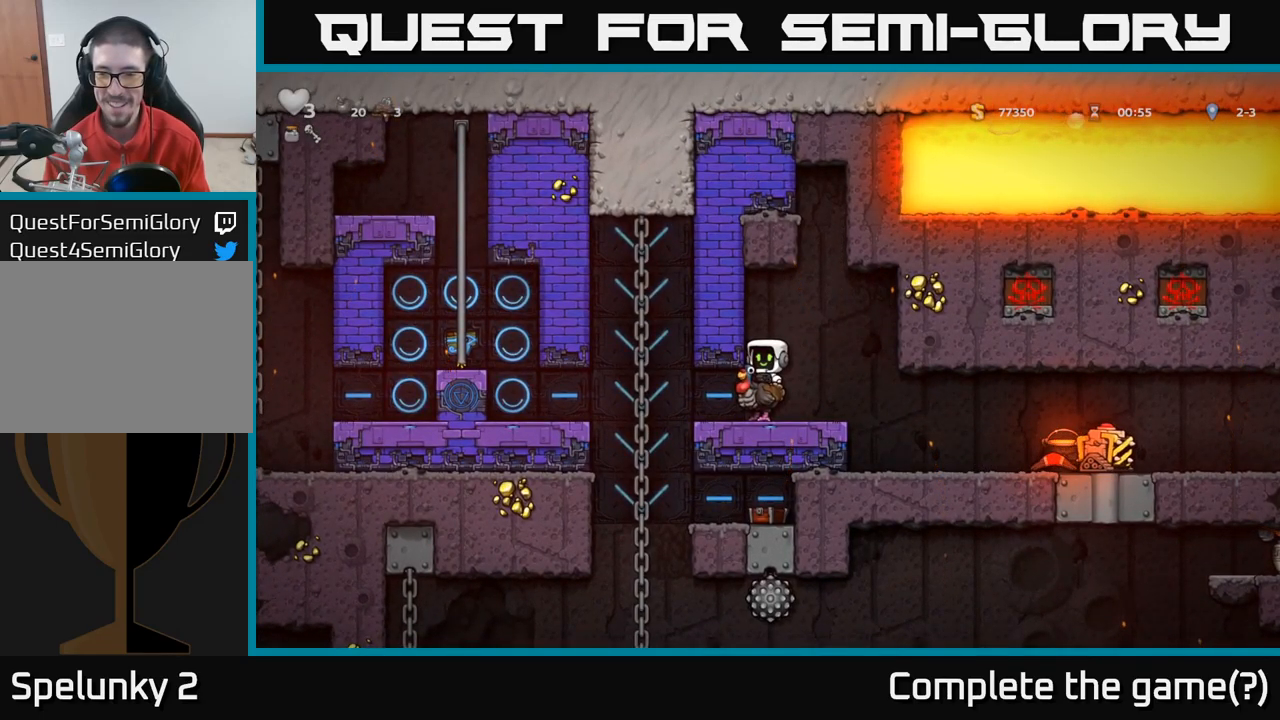
{"dt_ms": 500, "buttons": [], "left_stick": "center", "right_stick": "center", "events": []}
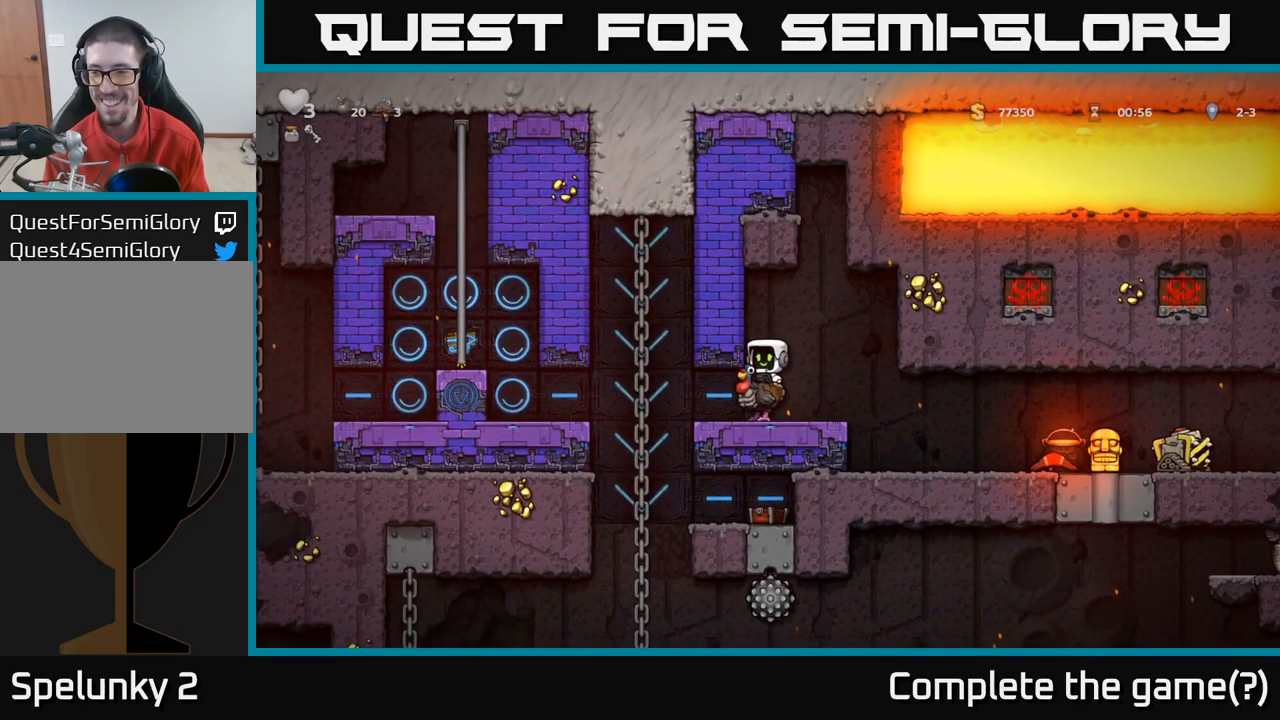
{"dt_ms": 500, "buttons": [], "left_stick": "center", "right_stick": "center", "events": [[34, "left_stick", "right"], [267, "left_stick", "center"]]}
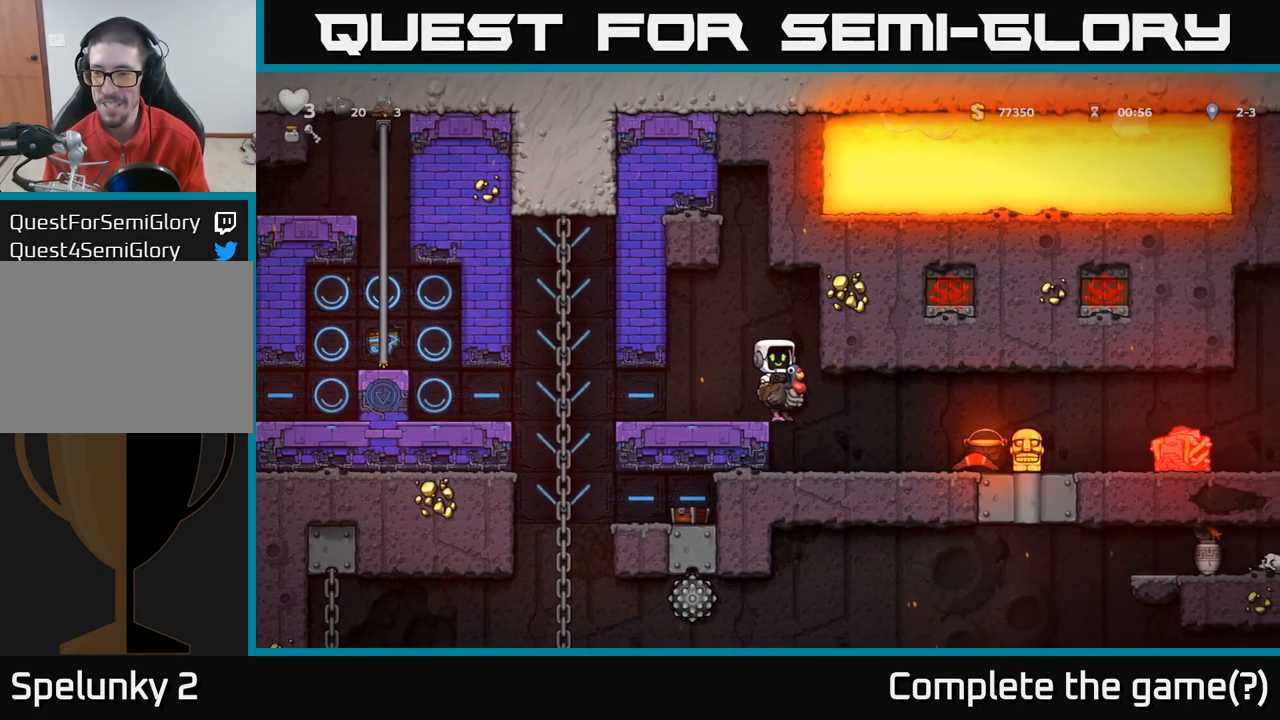
{"dt_ms": 500, "buttons": [], "left_stick": "center", "right_stick": "center", "events": []}
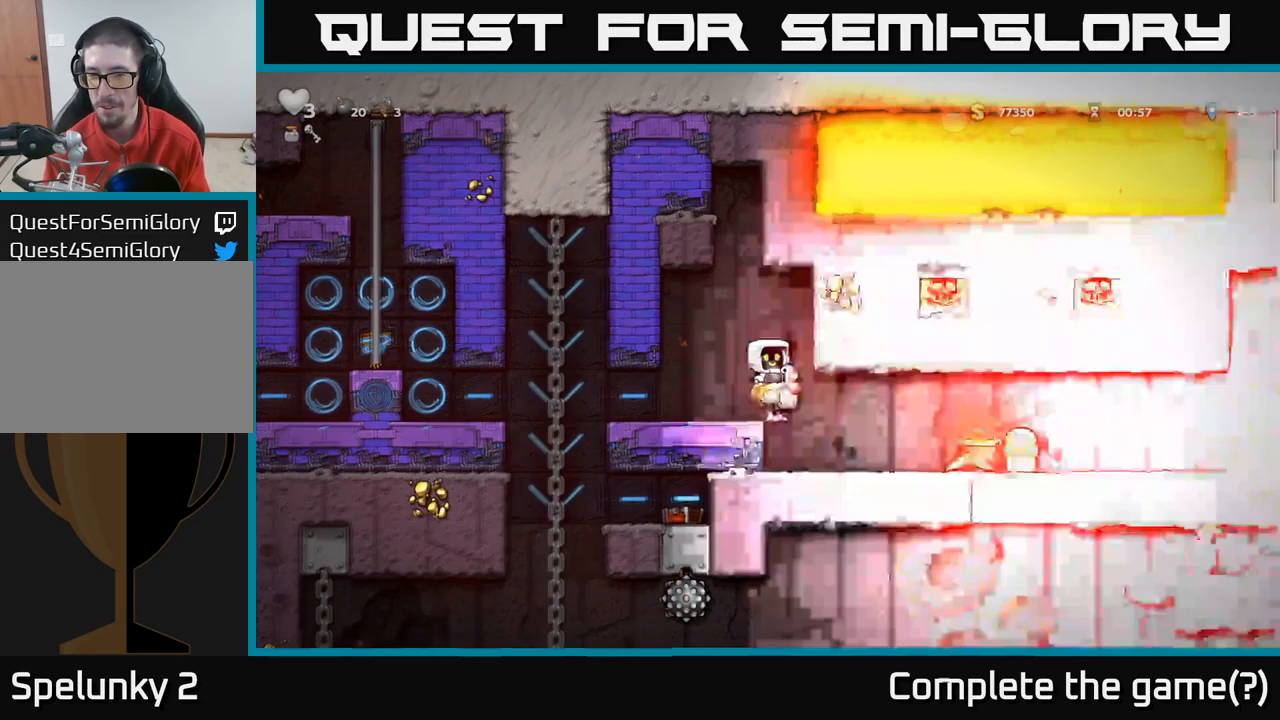
{"dt_ms": 500, "buttons": [], "left_stick": "center", "right_stick": "center", "events": [[117, "left_stick", "left"], [284, "left_stick", "center"]]}
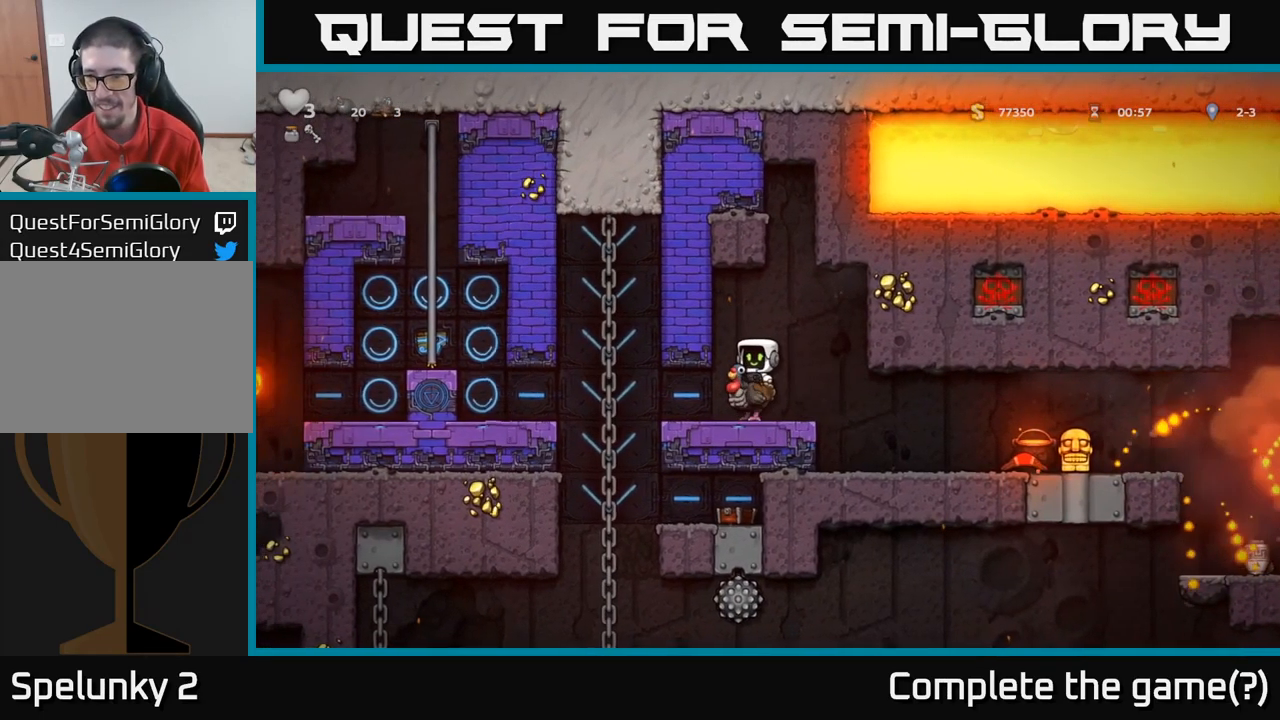
{"dt_ms": 500, "buttons": [], "left_stick": "center", "right_stick": "center", "events": []}
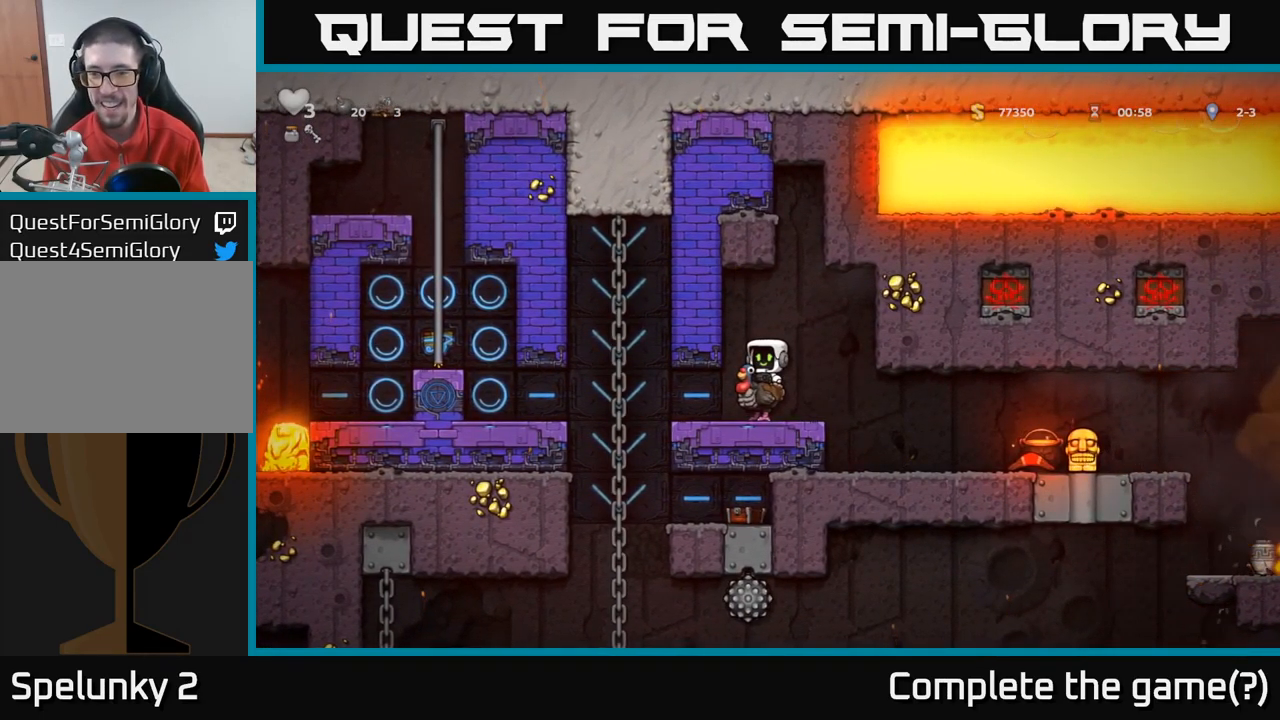
{"dt_ms": 500, "buttons": [], "left_stick": "right", "right_stick": "center", "events": [[84, "left_stick", "down"], [150, "A", "down"], [234, "A", "up"], [334, "left_stick", "right"]]}
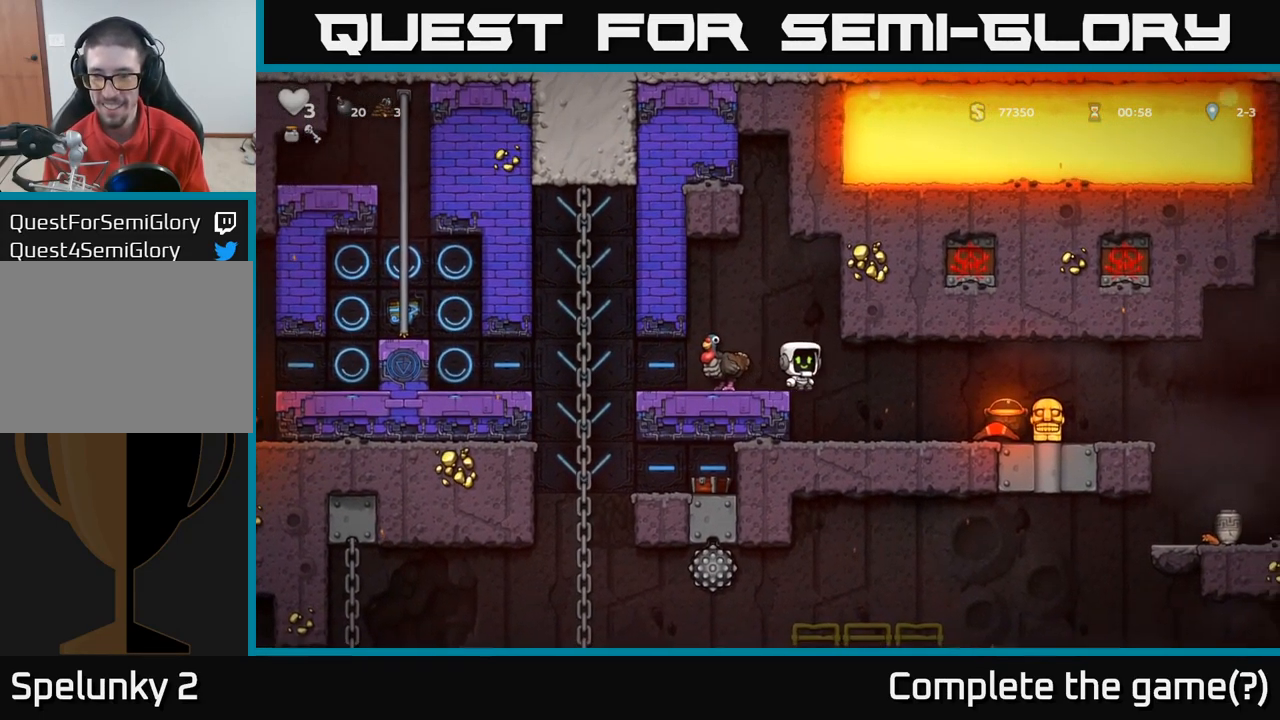
{"dt_ms": 500, "buttons": [], "left_stick": "right", "right_stick": "center", "events": [[67, "left_stick", "center"], [317, "left_stick", "right"]]}
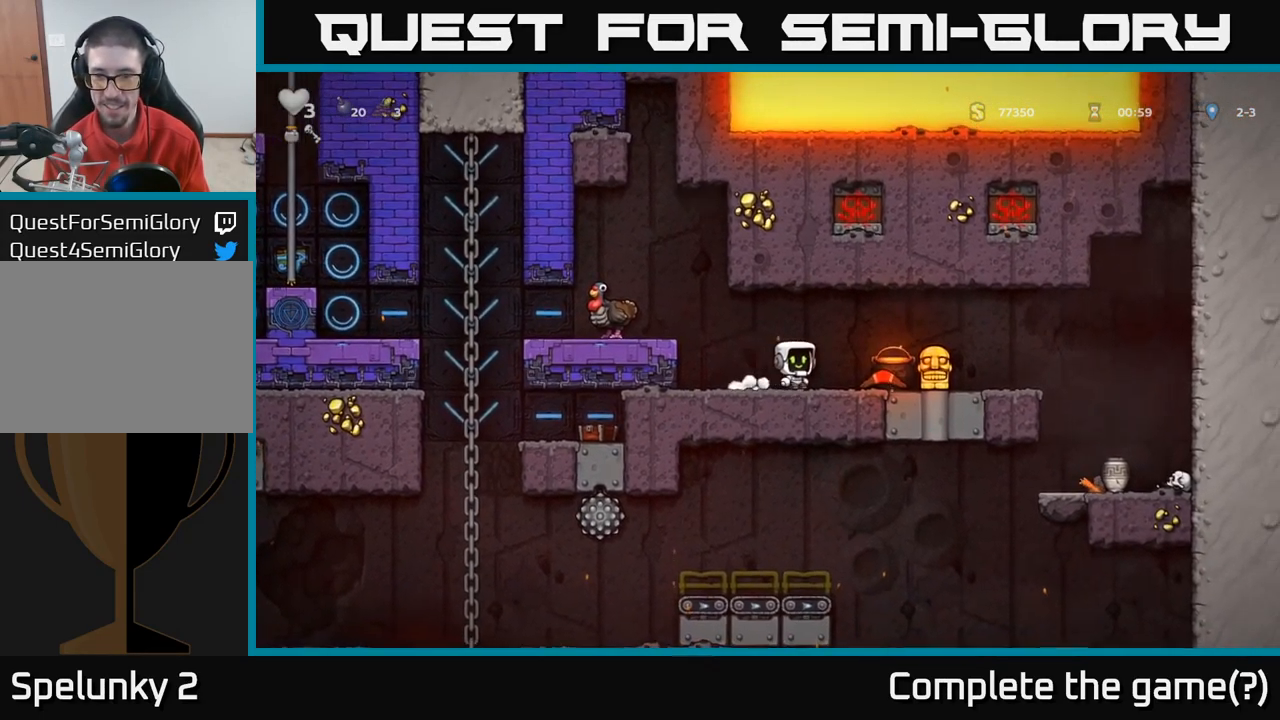
{"dt_ms": 484, "buttons": [], "left_stick": "center", "right_stick": "center", "events": [[217, "left_stick", "center"]]}
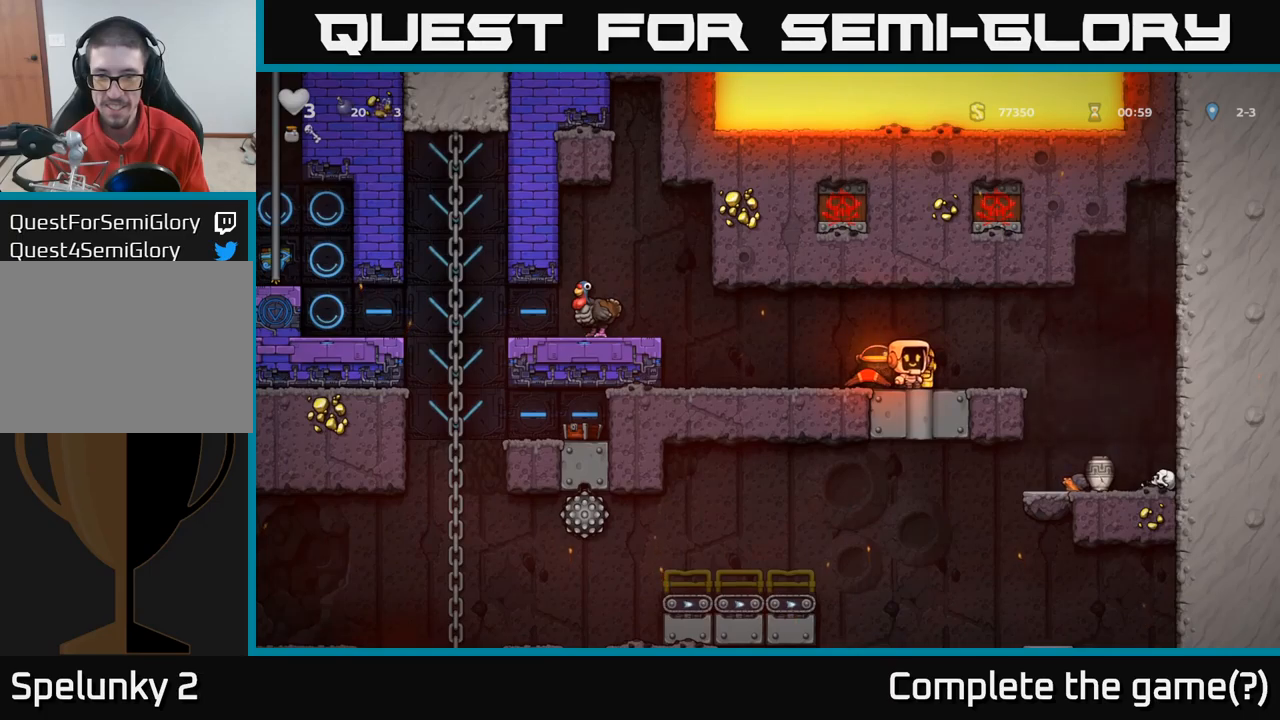
{"dt_ms": 500, "buttons": [], "left_stick": "down", "right_stick": "center", "events": [[33, "left_stick", "right"], [100, "left_stick", "center"], [317, "left_stick", "down"], [367, "X", "down"], [417, "X", "up"]]}
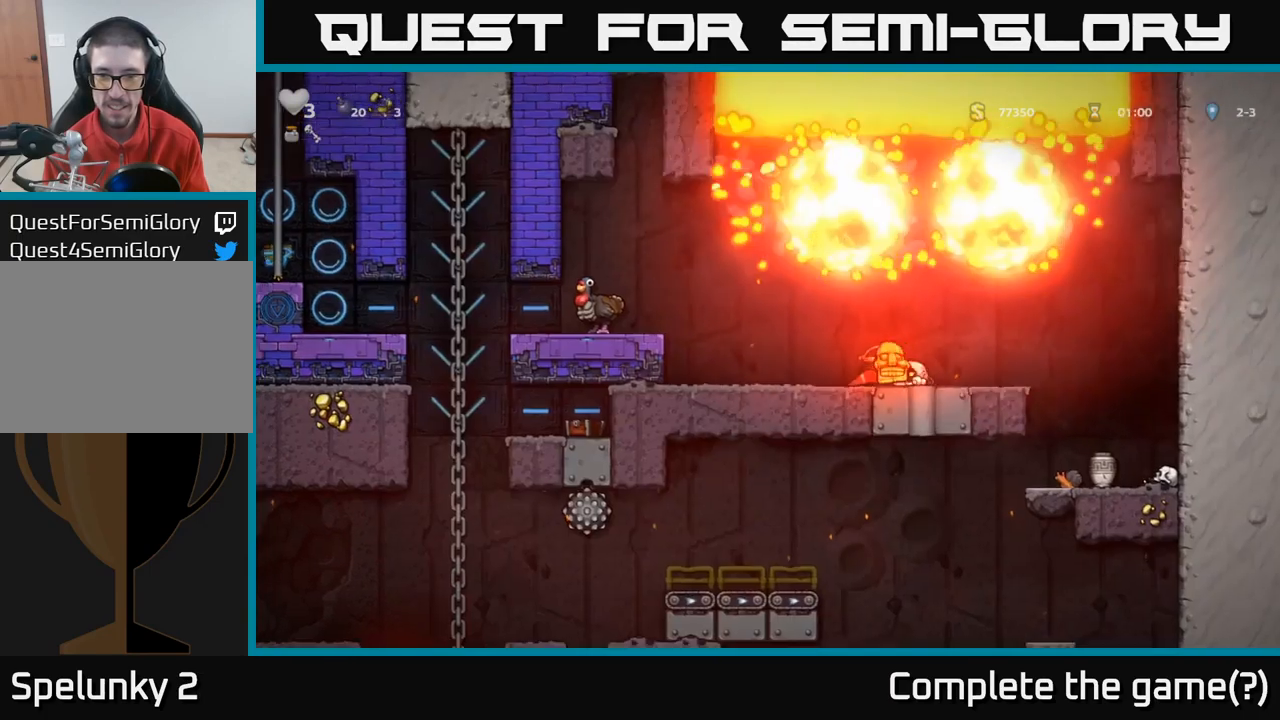
{"dt_ms": 500, "buttons": ["A"], "left_stick": "down", "right_stick": "center", "events": [[383, "A", "down"]]}
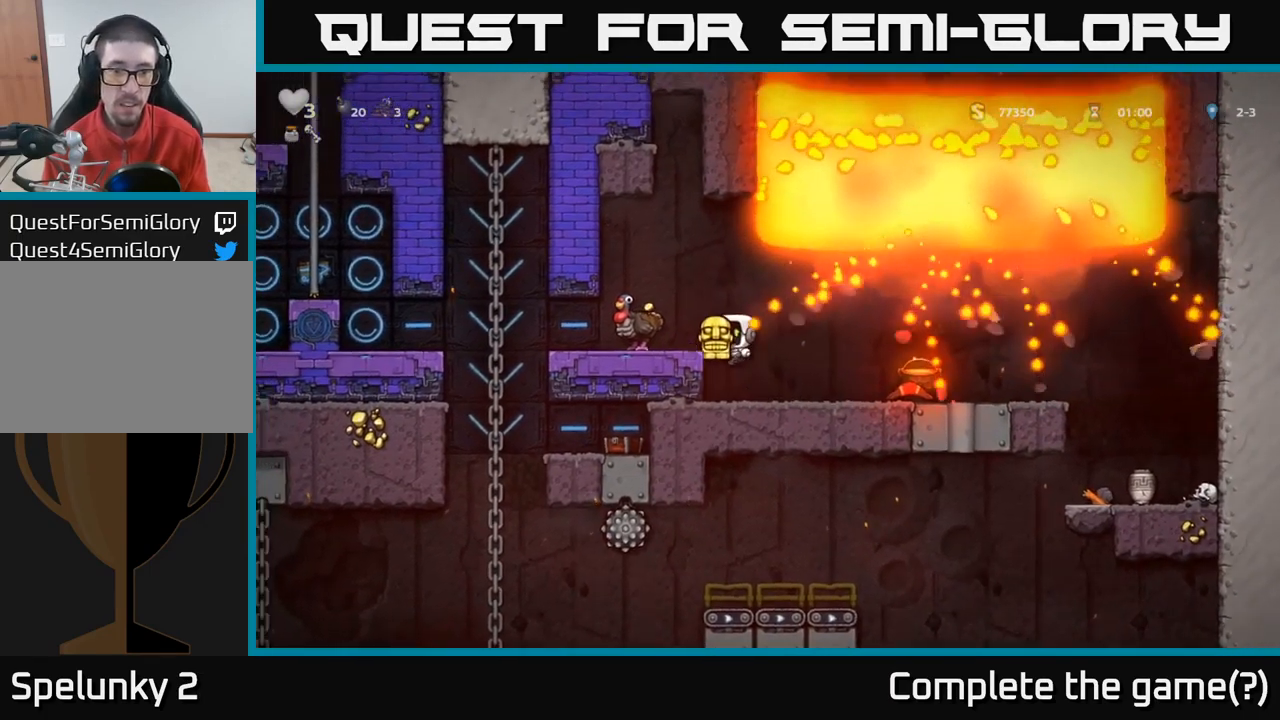
{"dt_ms": 500, "buttons": [], "left_stick": "center", "right_stick": "center", "events": [[100, "A", "up"], [250, "left_stick", "center"], [300, "left_stick", "right"], [400, "left_stick", "center"]]}
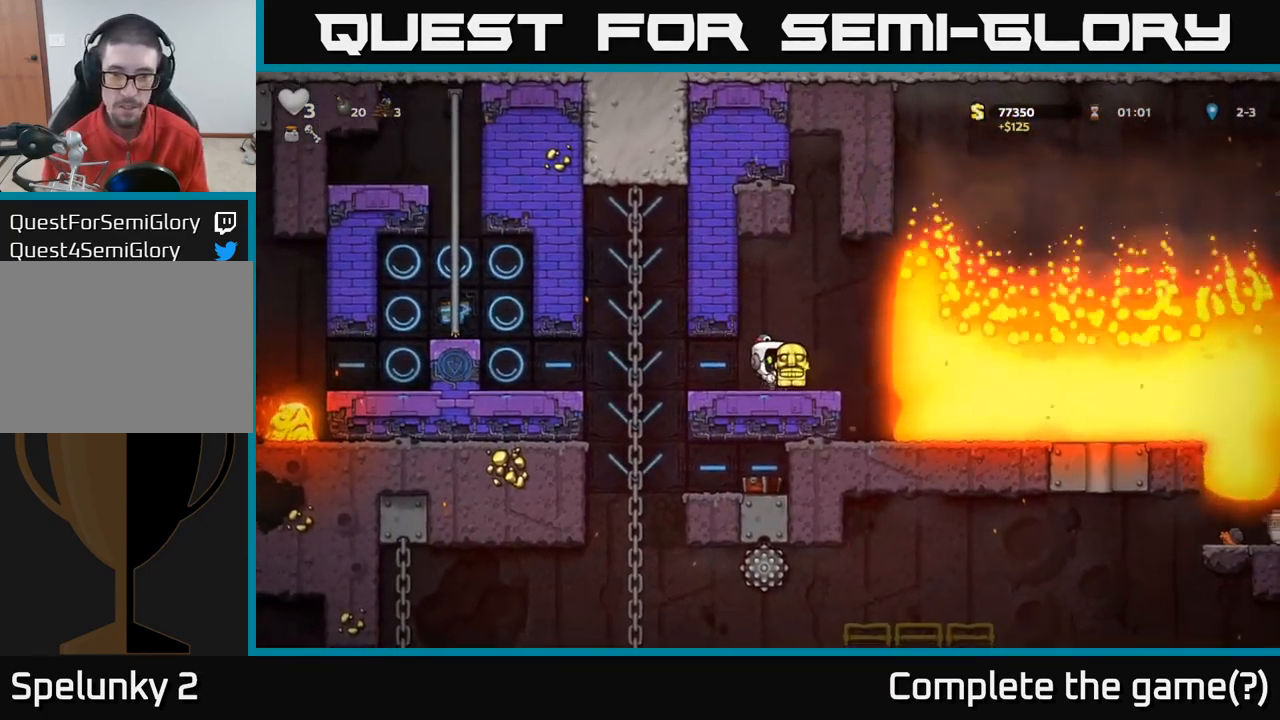
{"dt_ms": 500, "buttons": [], "left_stick": "center", "right_stick": "center", "events": [[150, "left_stick", "left"], [267, "left_stick", "center"]]}
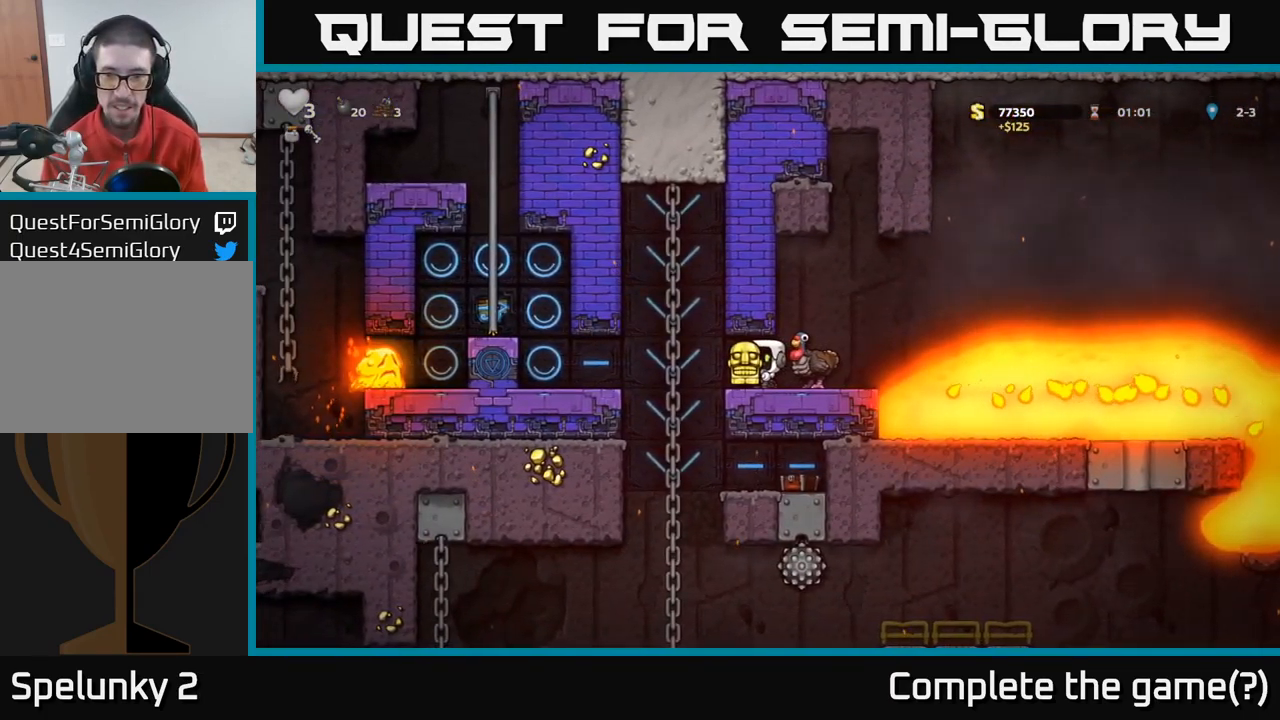
{"dt_ms": 500, "buttons": [], "left_stick": "center", "right_stick": "center", "events": []}
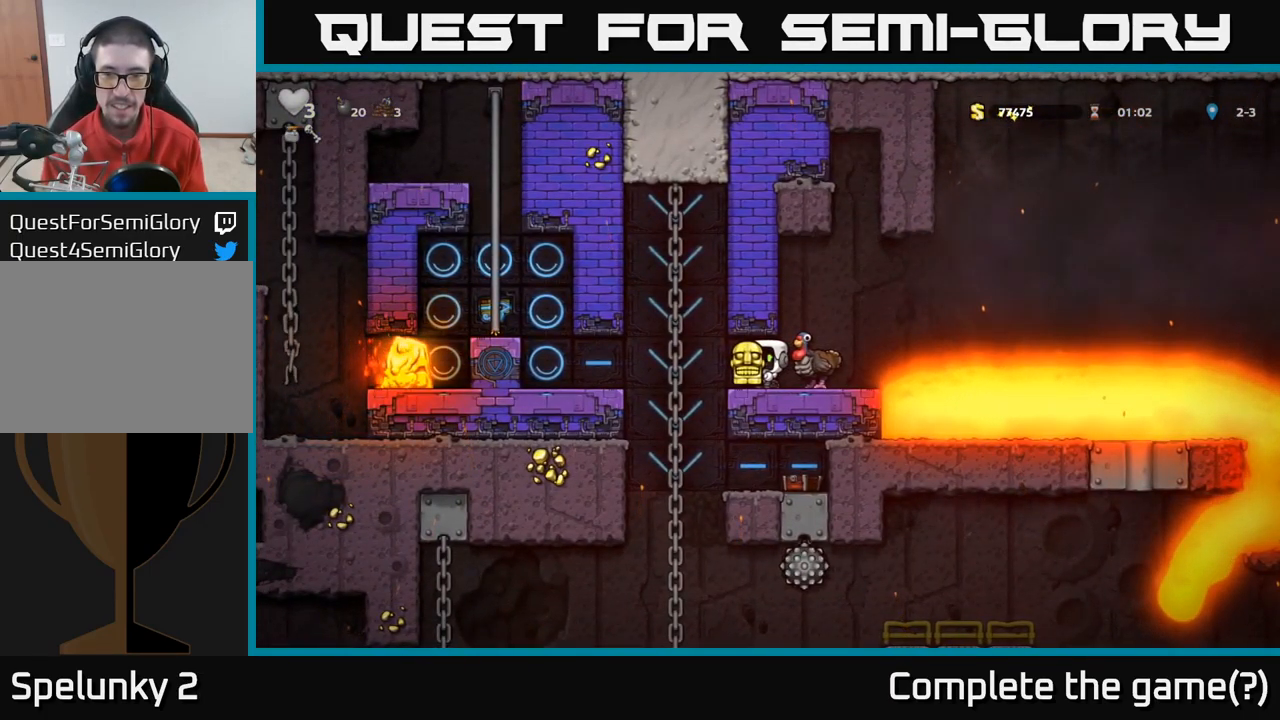
{"dt_ms": 500, "buttons": [], "left_stick": "right", "right_stick": "center", "events": [[467, "left_stick", "right"]]}